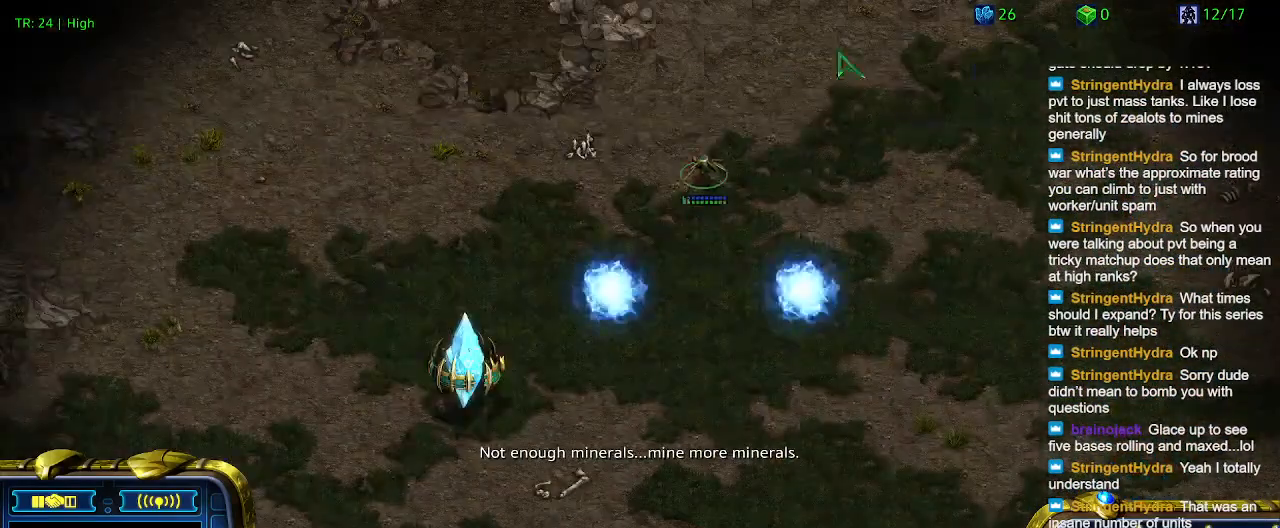
Gameplay with keyboard; each line is a JSON object with the keys held at the frame after it. "events" lists presses ("down") and releases ("up") of "1", "2", "3", "4", "5", "6", "a", "c", "ctrl", "d", "e", "f2", "f3", "q", "s", "t", "w", "x" and "z" between this image and that frame as [ms after this image, input, new state], when the widget could be followed in between. No other keys are recorded. Mouse input is not recorded.
{"keys": [], "events": [[166, "ctrl", "down"], [300, "3", "down"], [400, "3", "up"], [433, "ctrl", "up"]]}
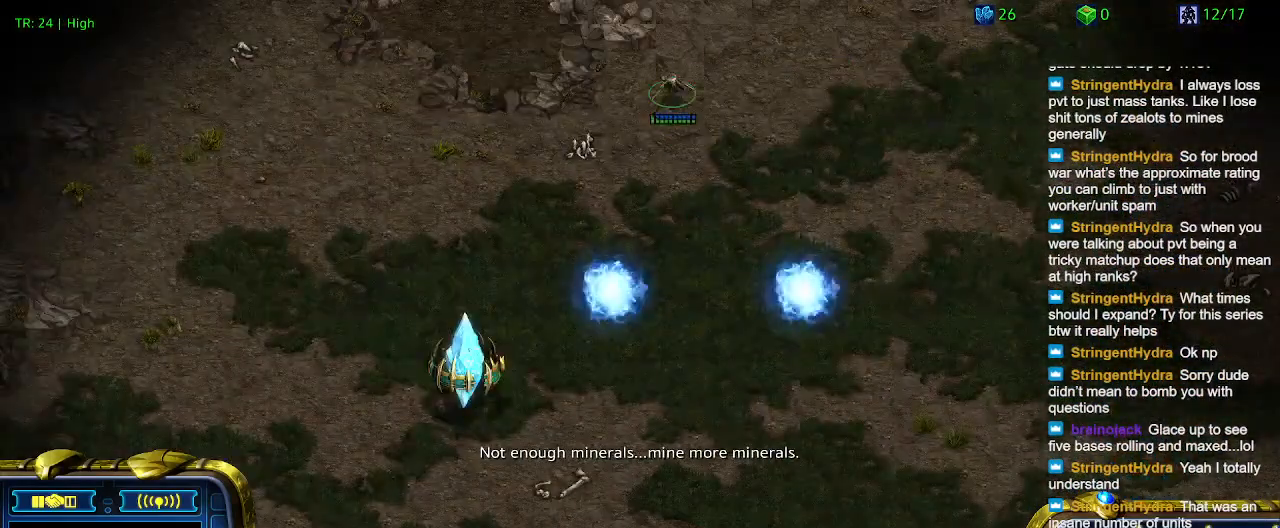
{"keys": [], "events": []}
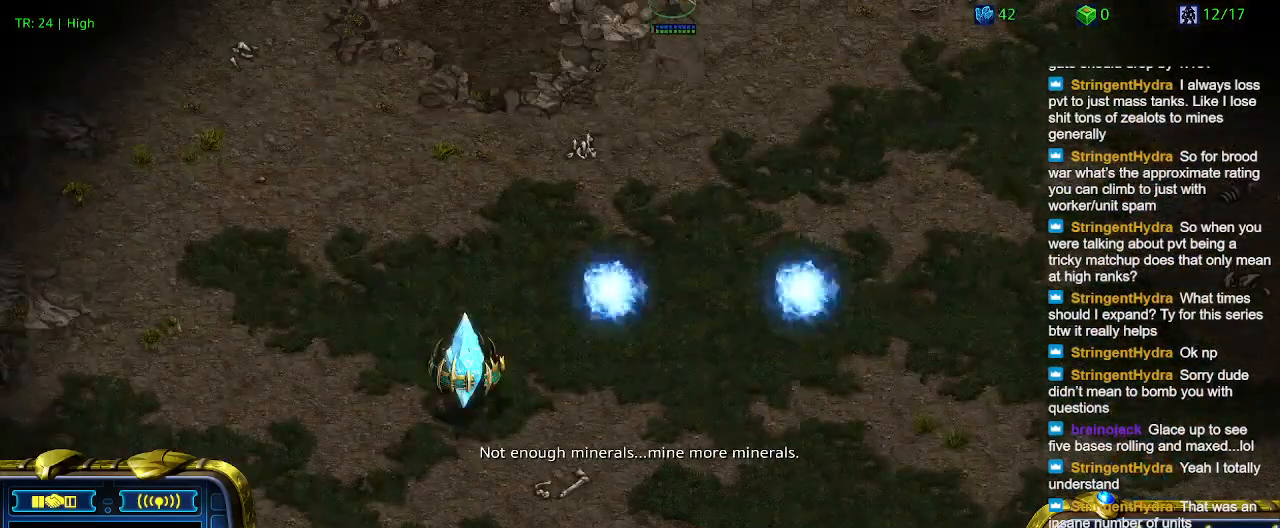
{"keys": [], "events": [[233, "5", "down"], [333, "5", "up"]]}
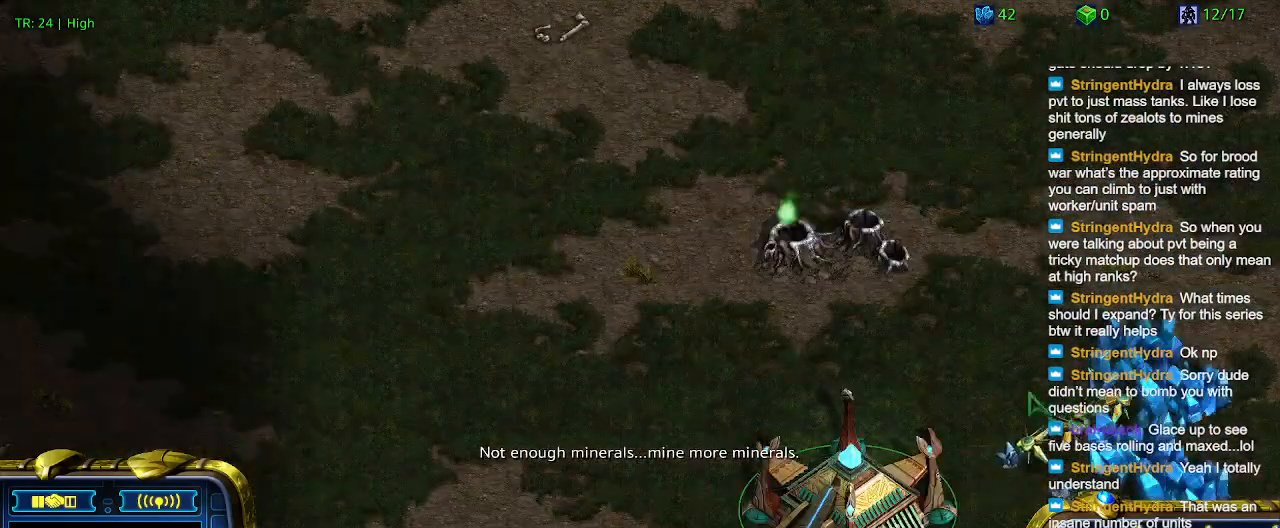
{"keys": [], "events": []}
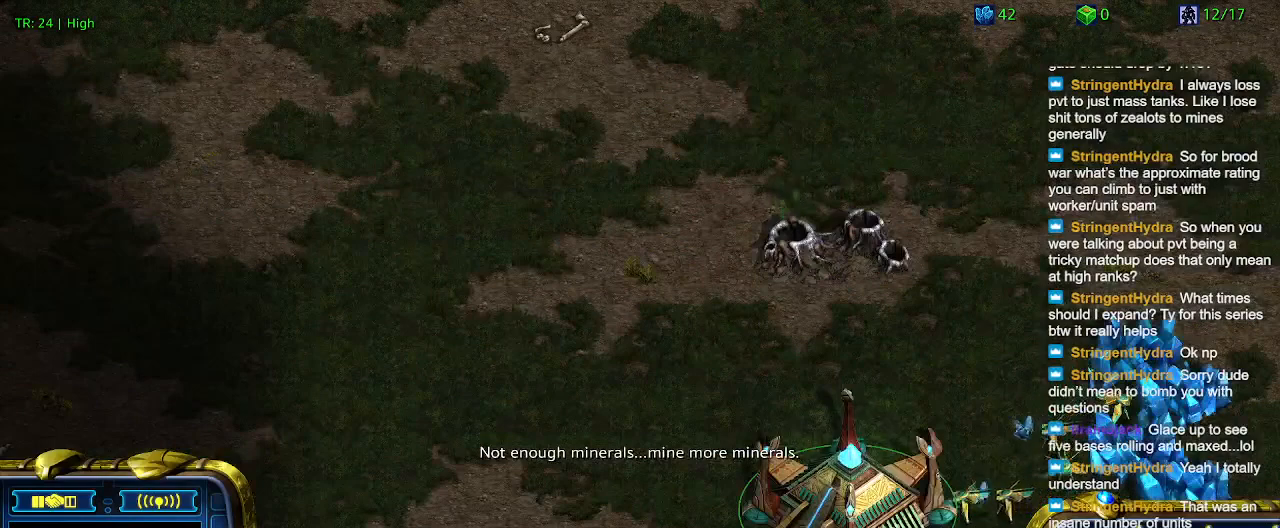
{"keys": [], "events": []}
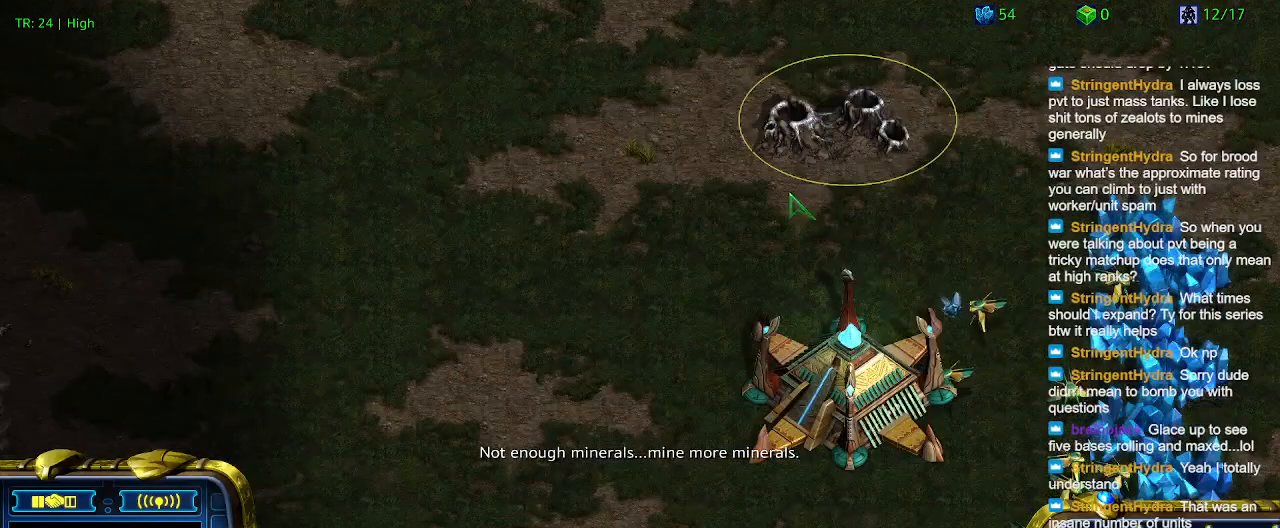
{"keys": [], "events": []}
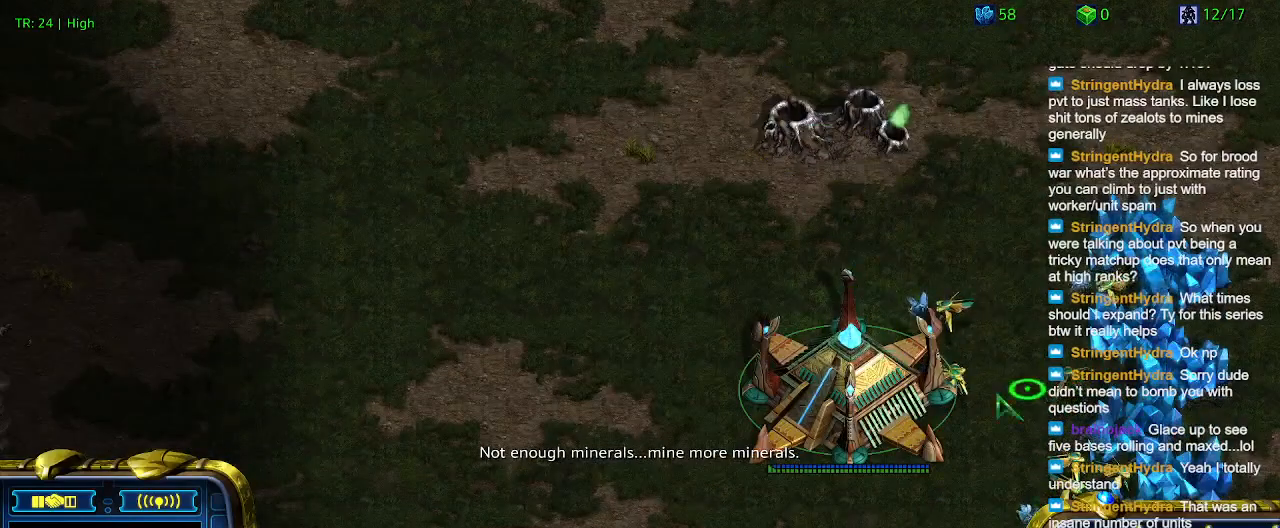
{"keys": [], "events": []}
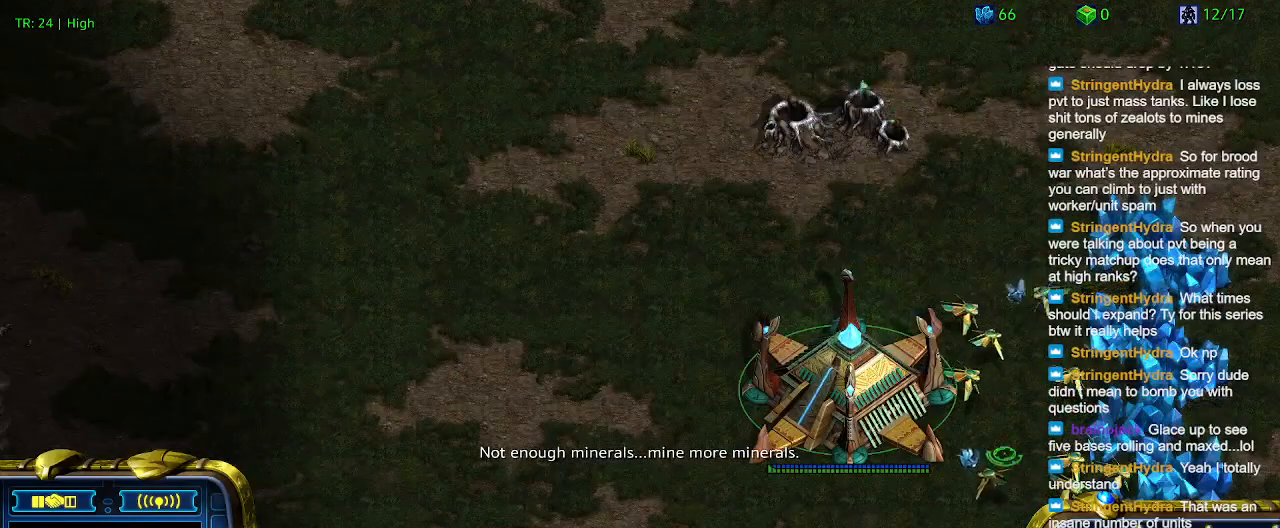
{"keys": [], "events": []}
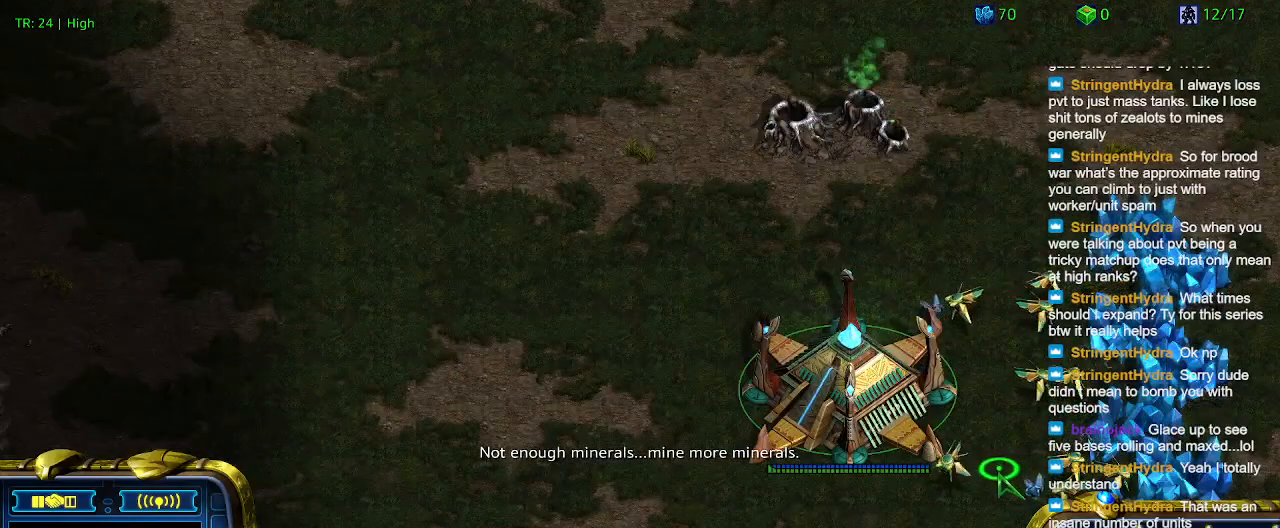
{"keys": [], "events": []}
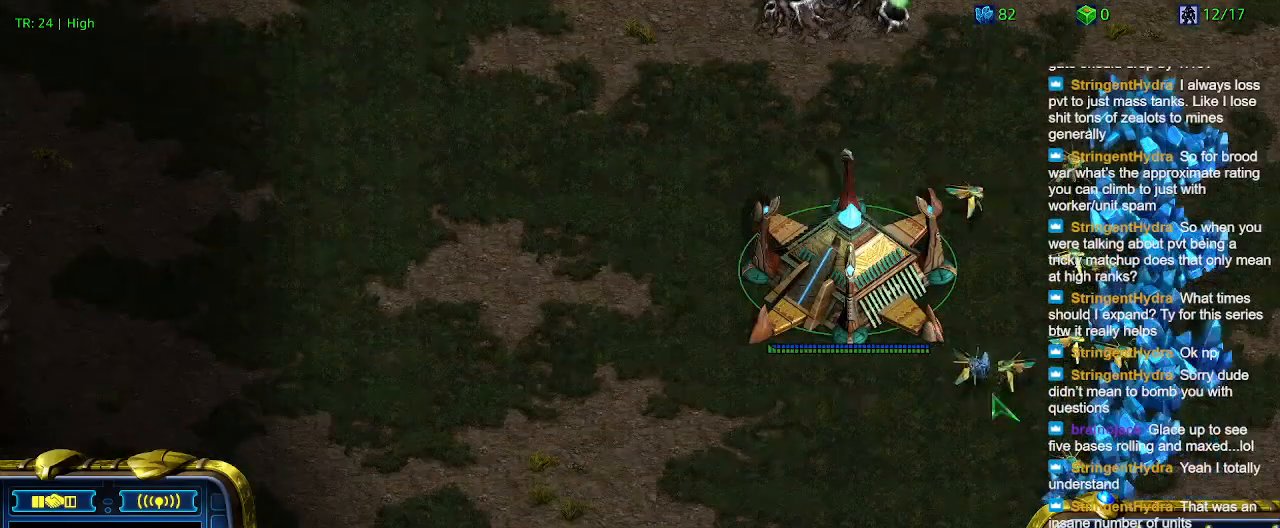
{"keys": [], "events": [[300, "t", "down"], [400, "t", "up"]]}
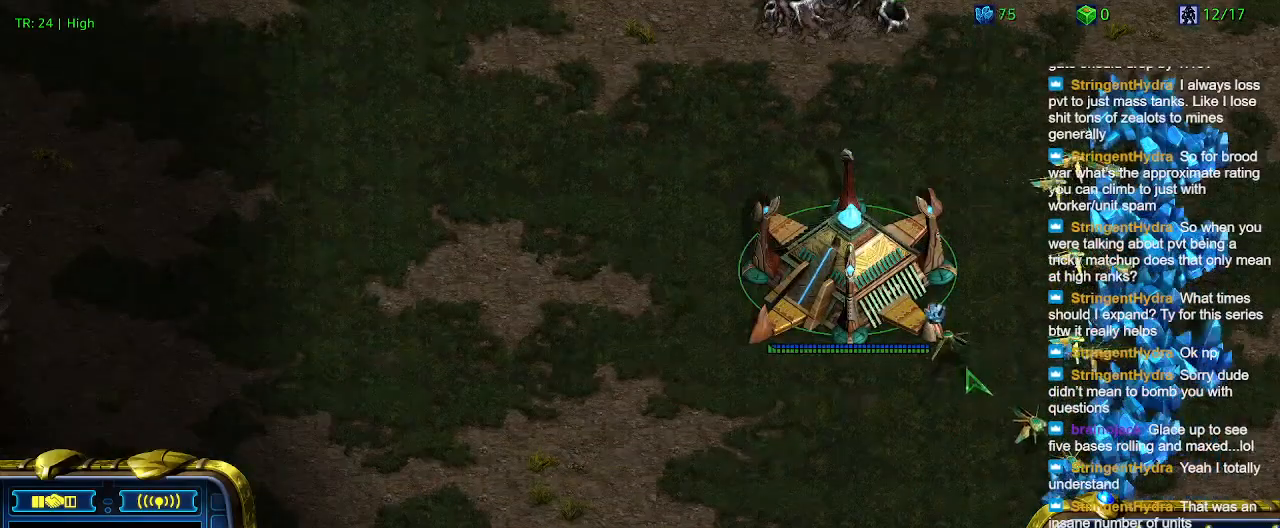
{"keys": [], "events": [[266, "1", "down"], [400, "1", "up"], [400, "2", "down"], [500, "2", "up"]]}
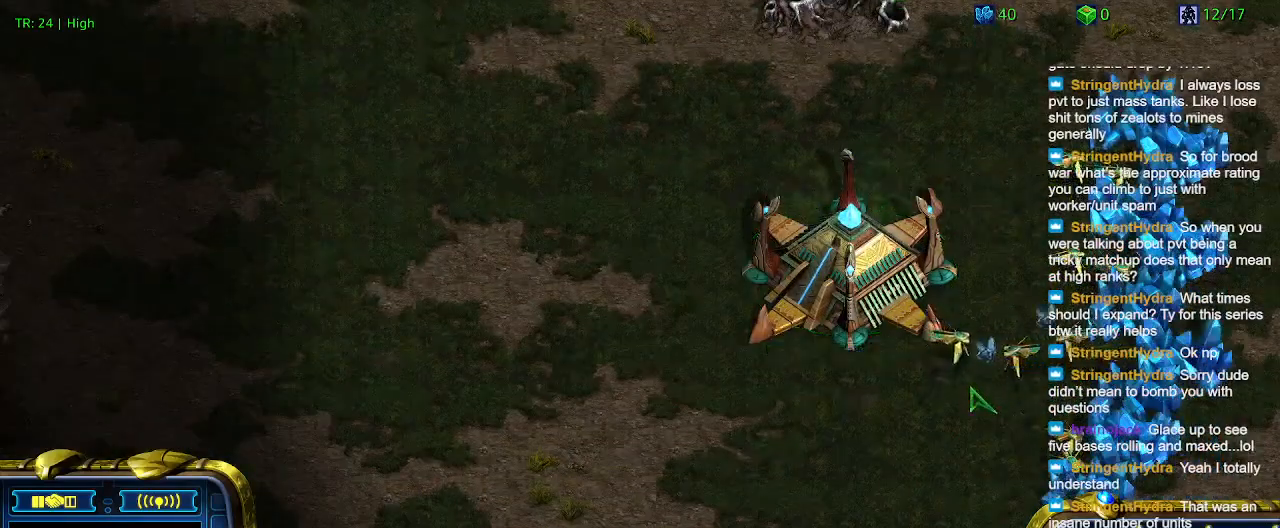
{"keys": [], "events": [[100, "5", "down"], [233, "5", "up"]]}
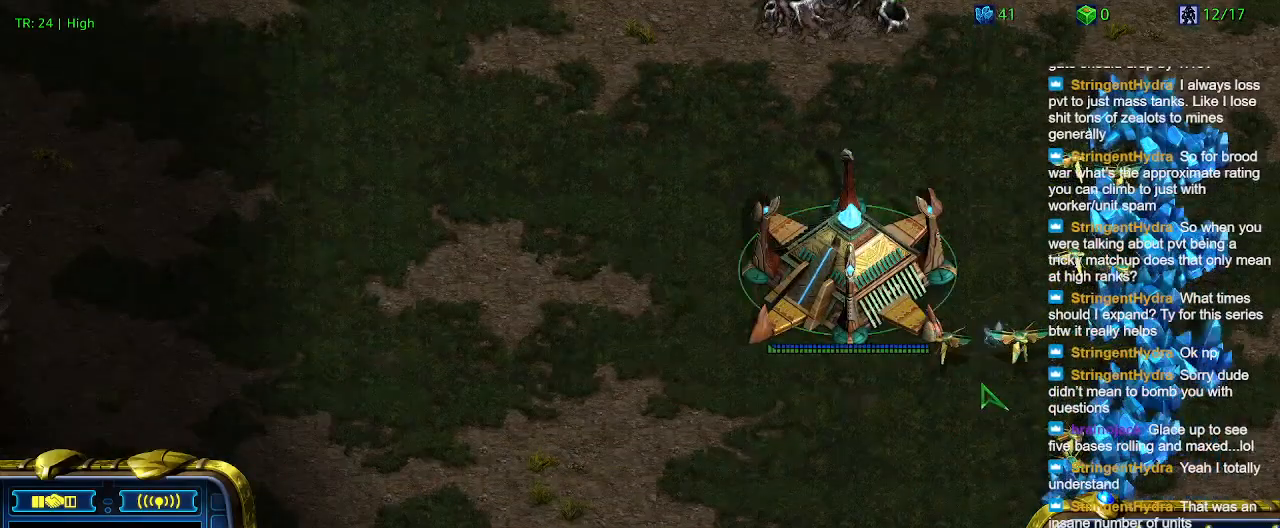
{"keys": [], "events": []}
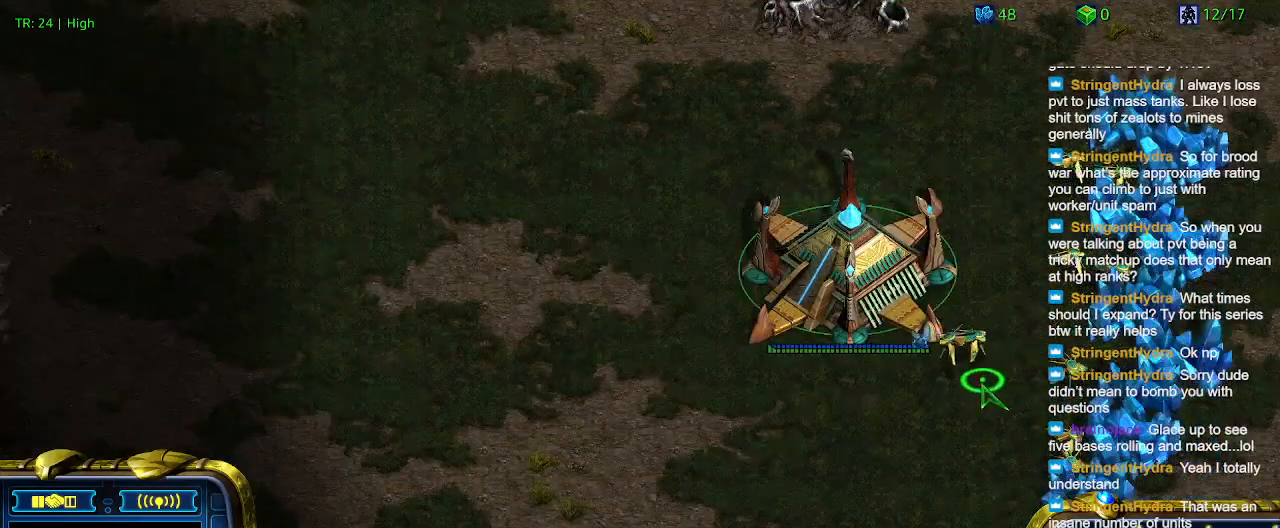
{"keys": [], "events": []}
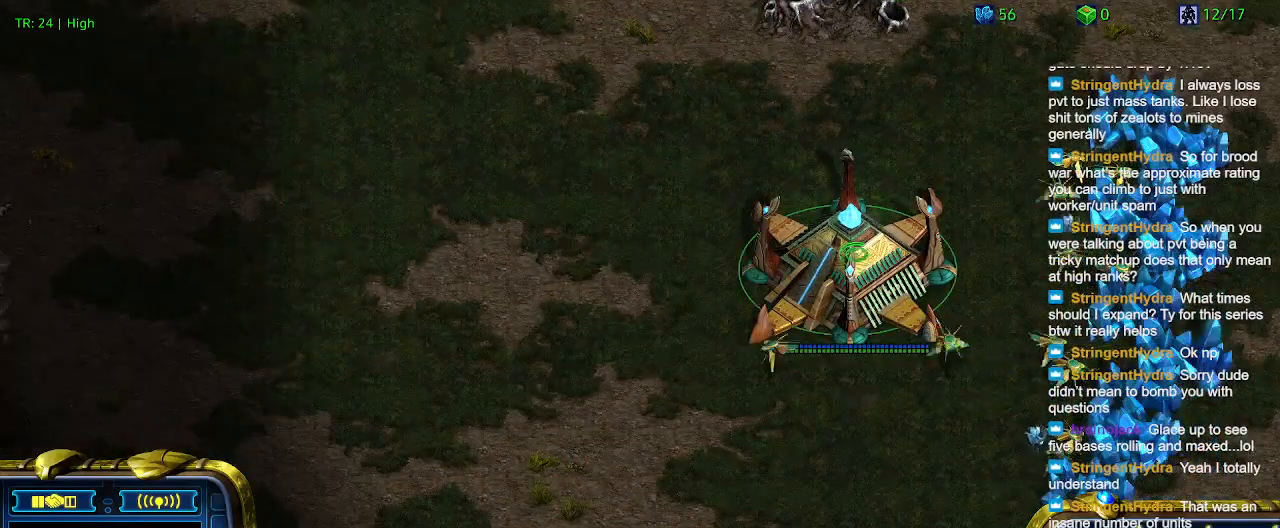
{"keys": [], "events": []}
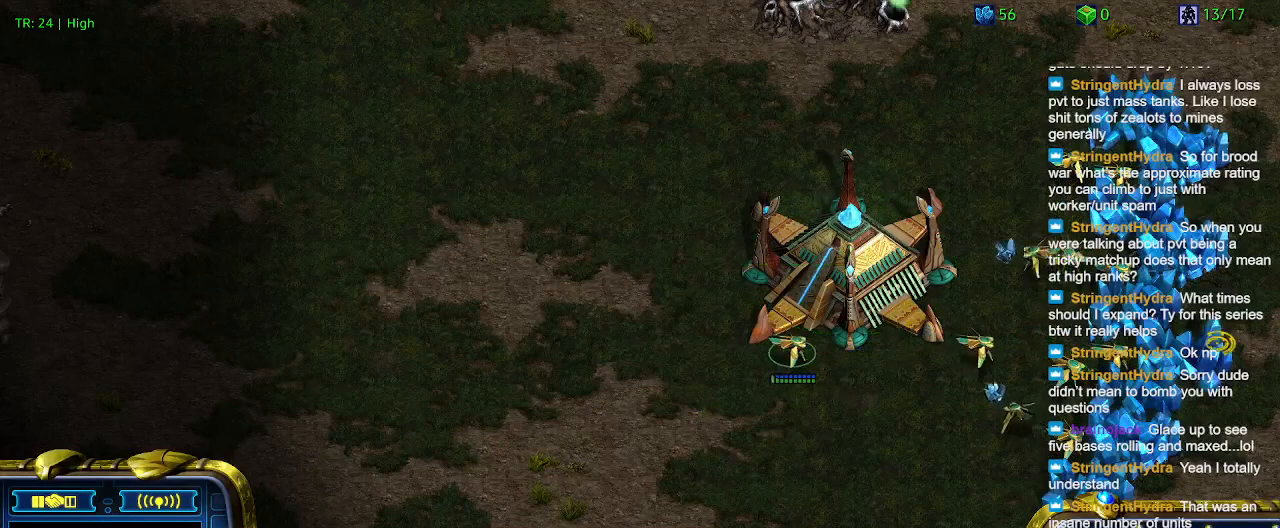
{"keys": [], "events": []}
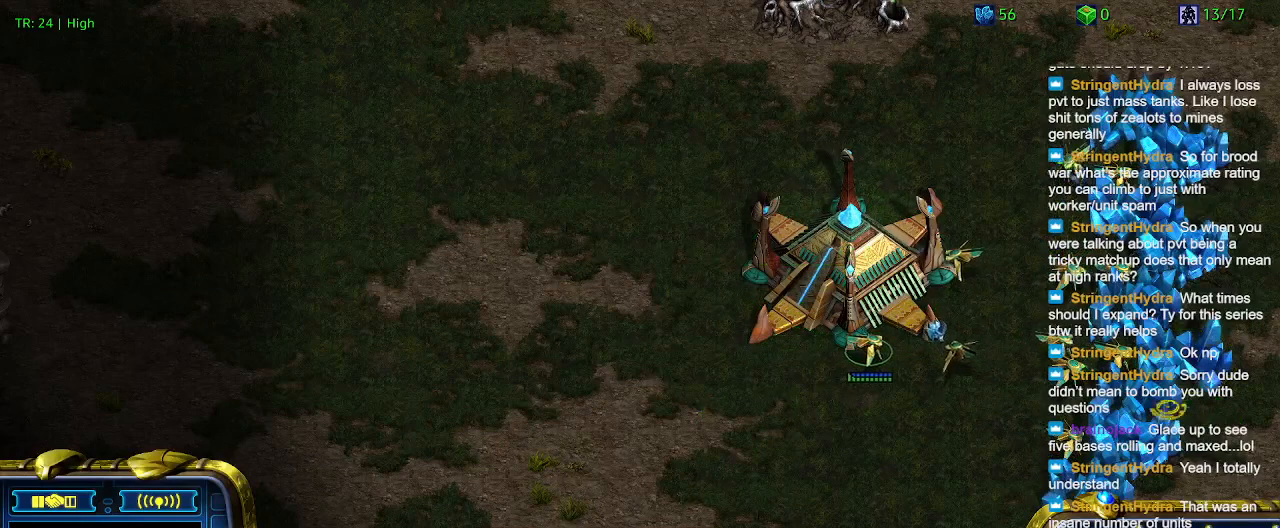
{"keys": ["c"], "events": [[500, "c", "down"]]}
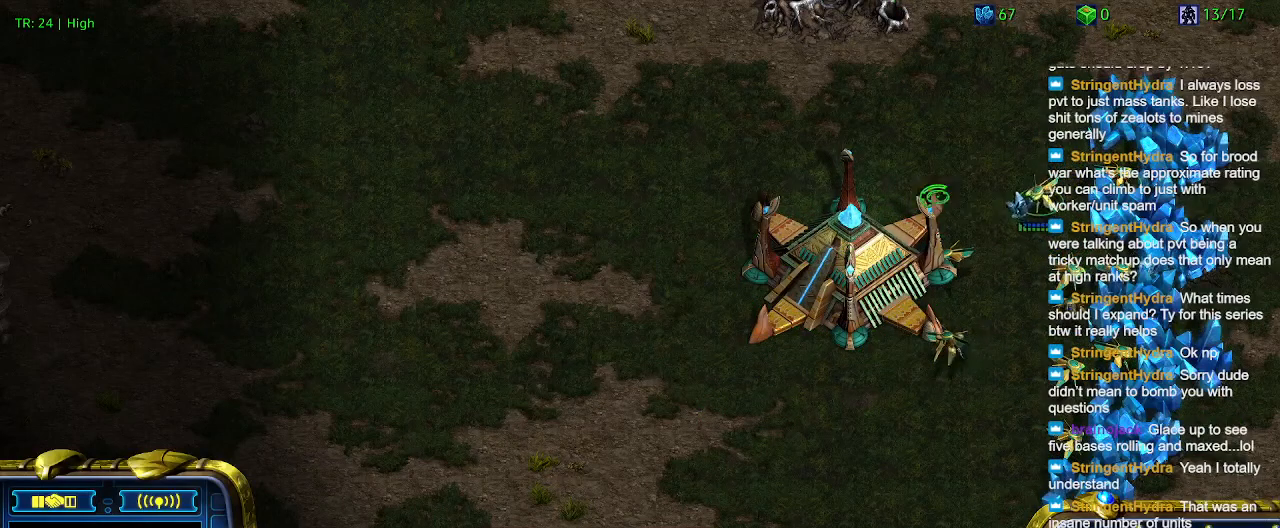
{"keys": [], "events": [[100, "c", "up"]]}
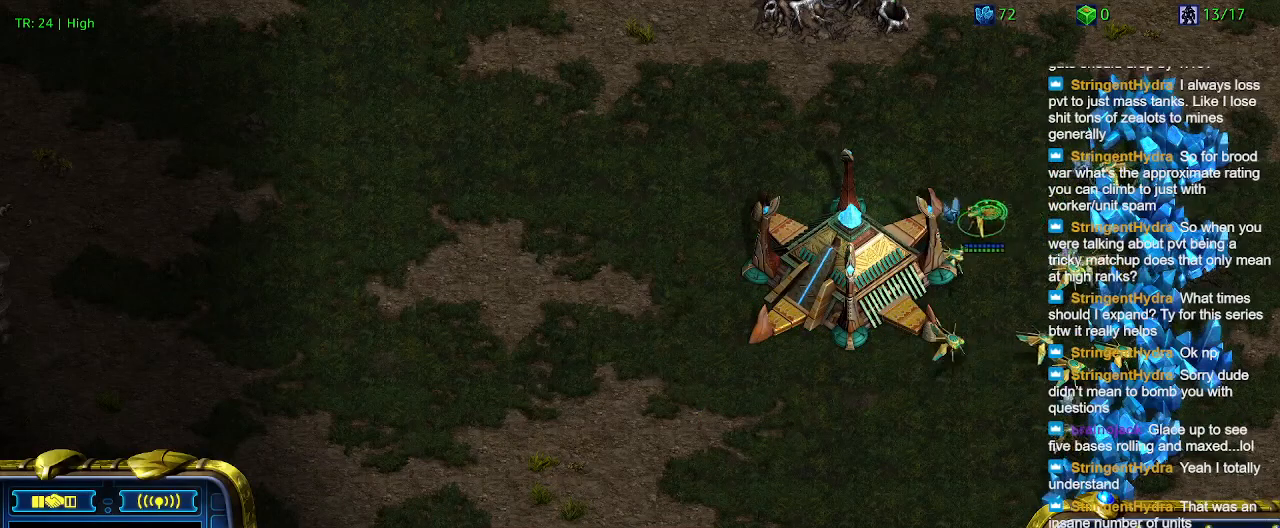
{"keys": ["1"], "events": [[200, "5", "down"], [233, "5", "up"], [433, "1", "down"]]}
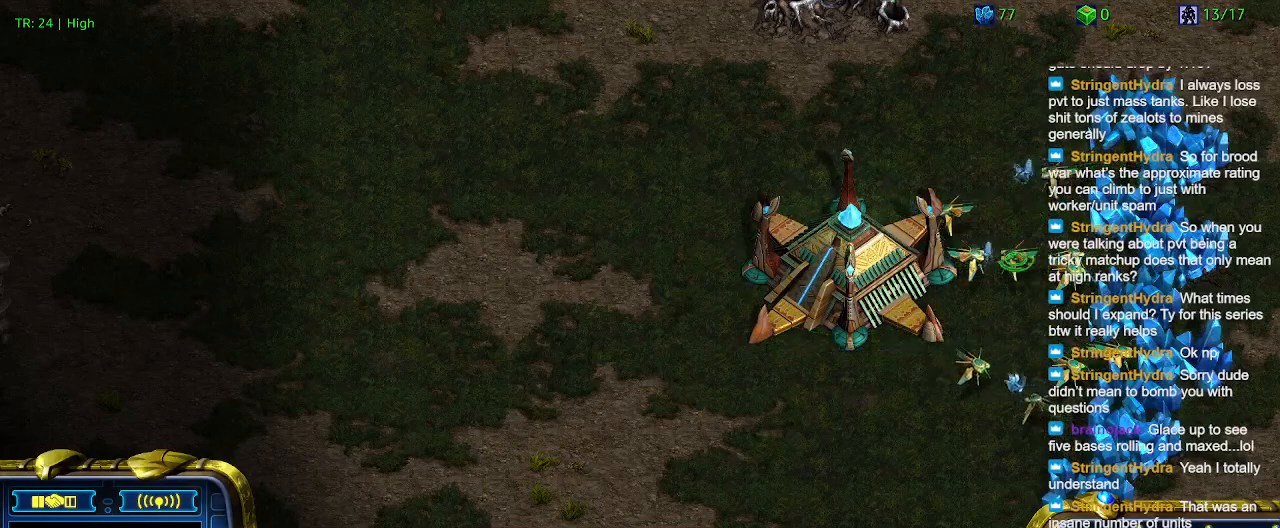
{"keys": [], "events": [[66, "1", "up"], [66, "2", "down"], [166, "2", "up"], [300, "5", "down"], [400, "5", "up"]]}
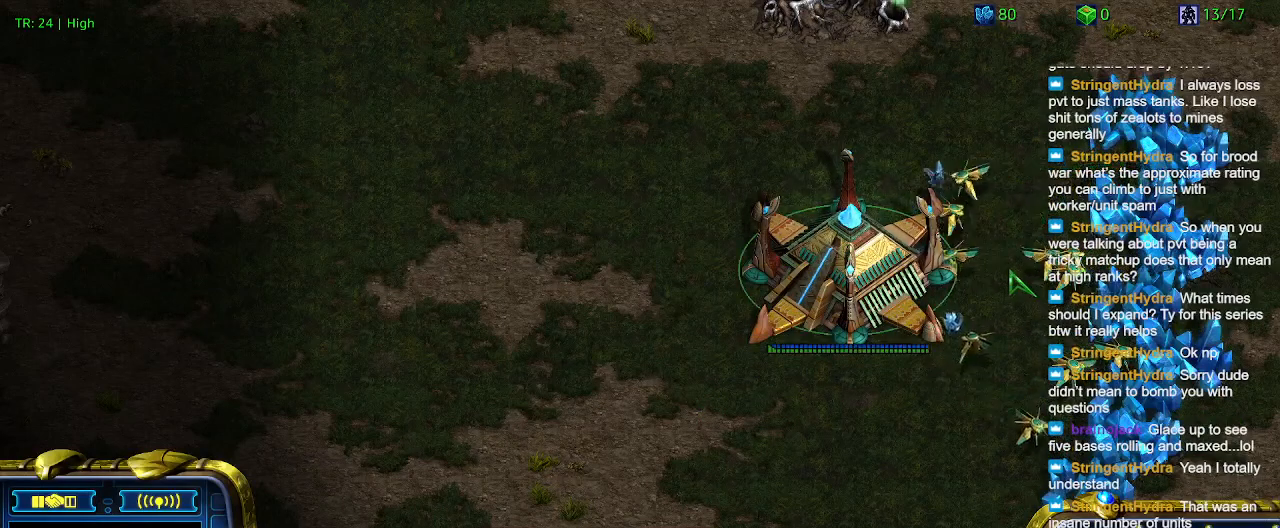
{"keys": [], "events": []}
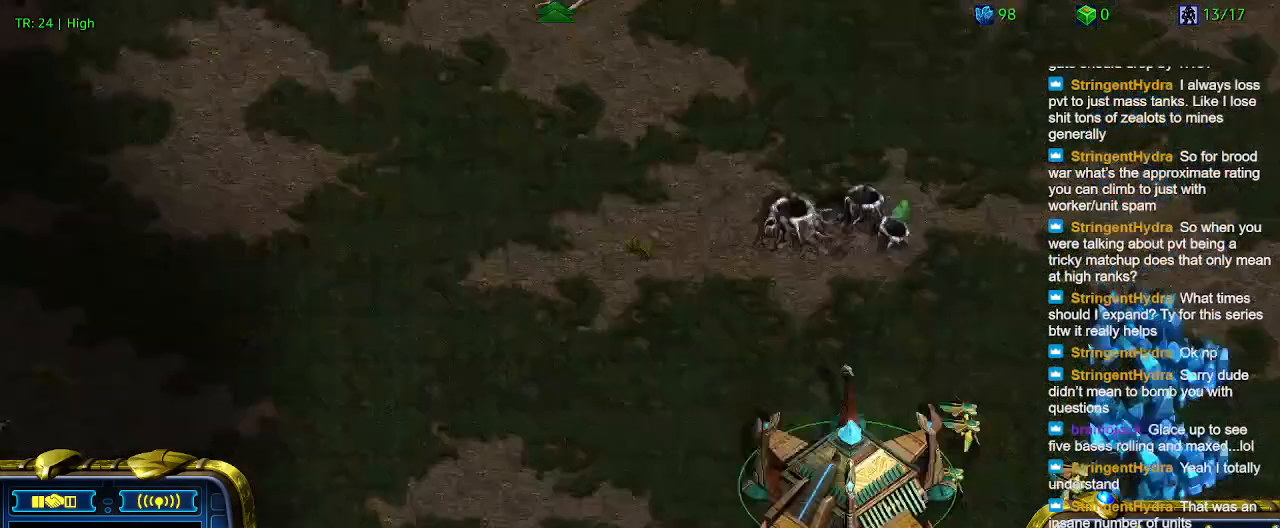
{"keys": [], "events": [[300, "1", "down"], [400, "1", "up"]]}
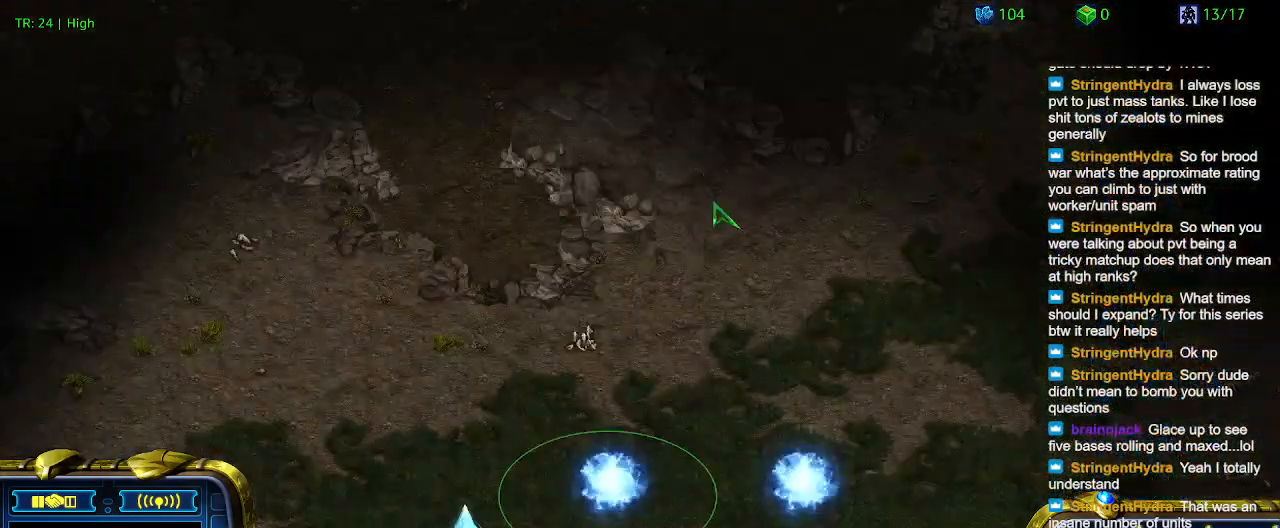
{"keys": ["3"], "events": [[233, "2", "down"], [300, "2", "up"], [500, "3", "down"]]}
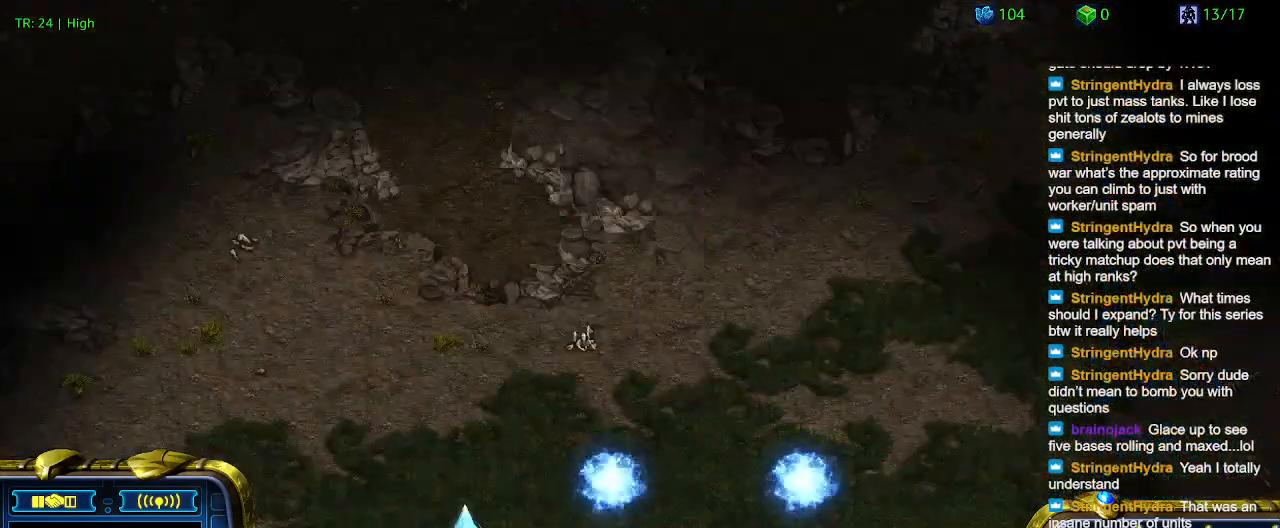
{"keys": [], "events": [[33, "3", "up"], [133, "3", "down"], [233, "3", "up"], [433, "5", "down"], [500, "5", "up"]]}
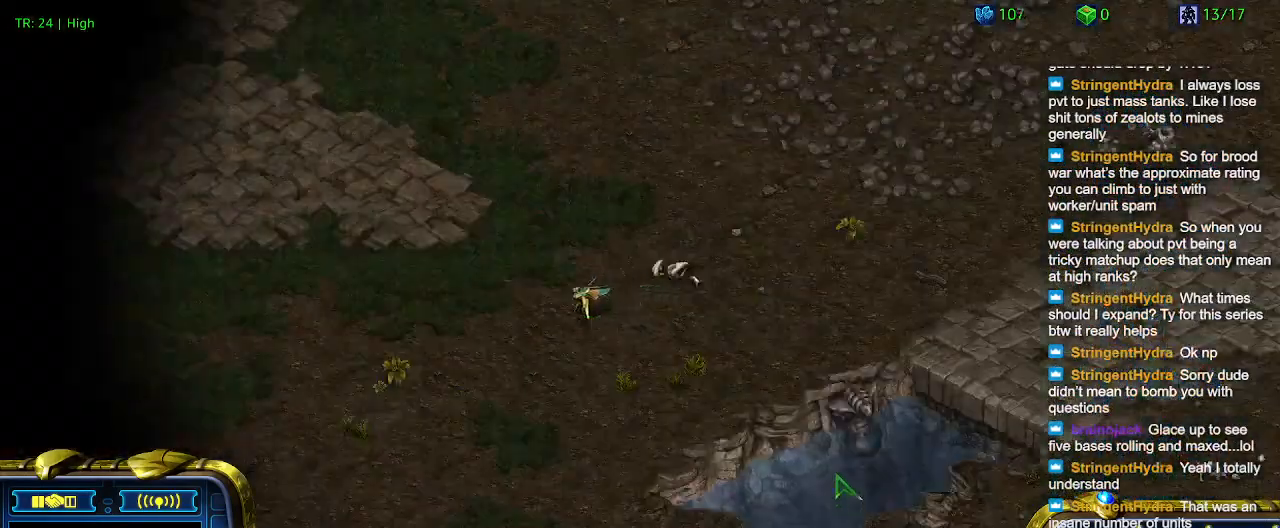
{"keys": ["1"], "events": [[100, "5", "down"], [200, "5", "up"], [466, "1", "down"]]}
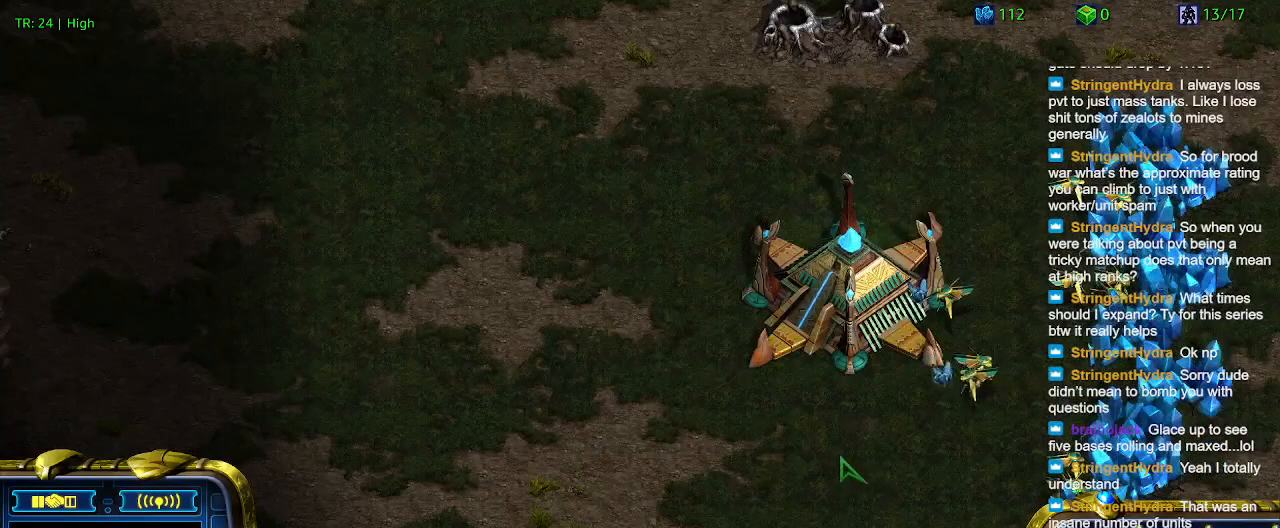
{"keys": [], "events": [[66, "2", "down"], [133, "1", "up"], [233, "2", "up"], [366, "5", "down"], [466, "5", "up"]]}
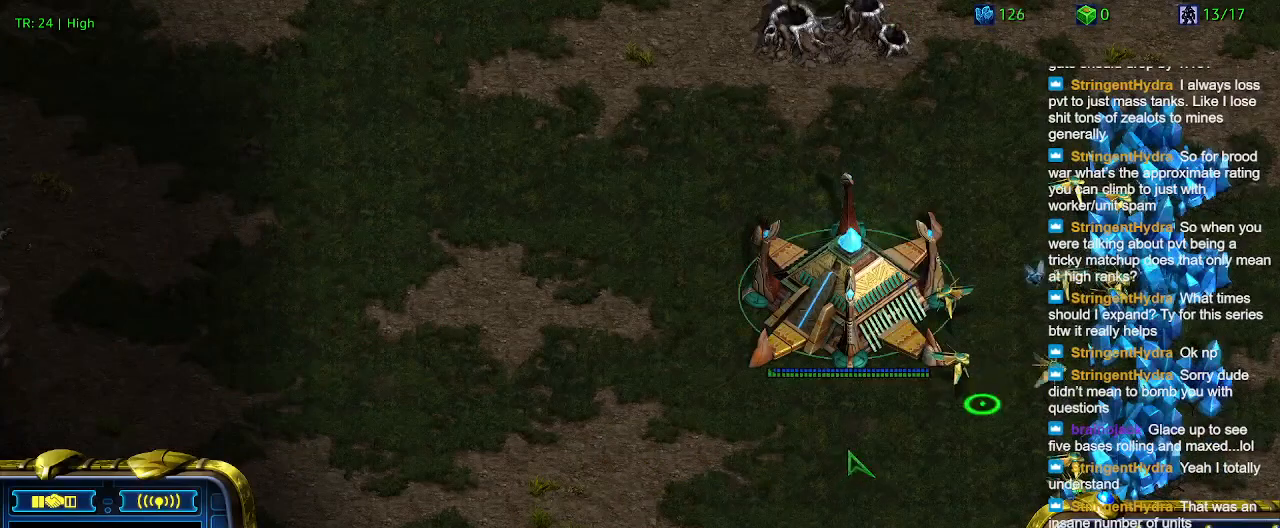
{"keys": [], "events": []}
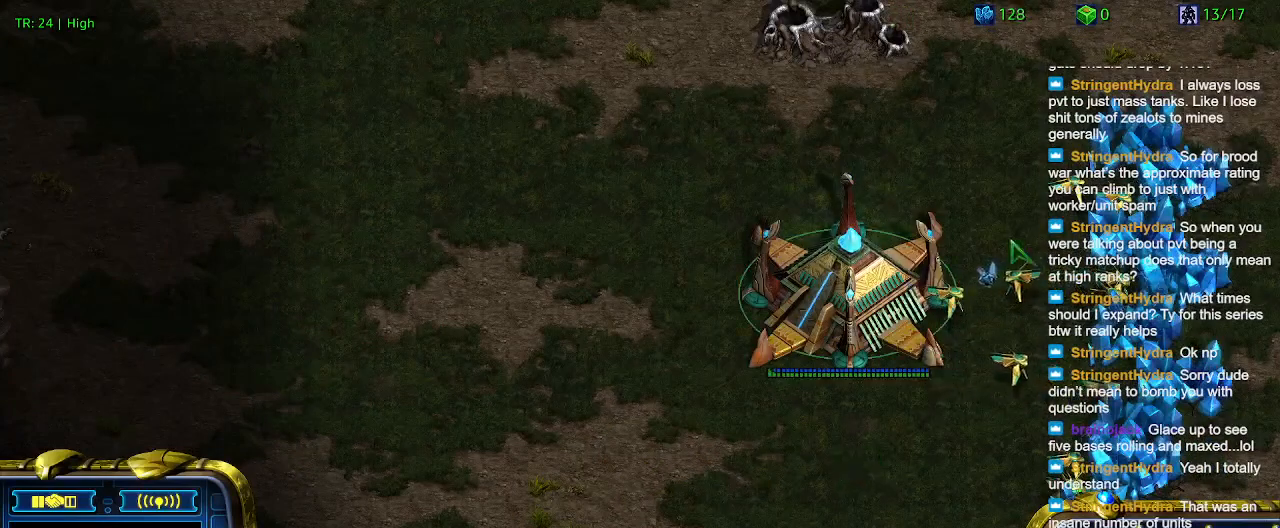
{"keys": [], "events": []}
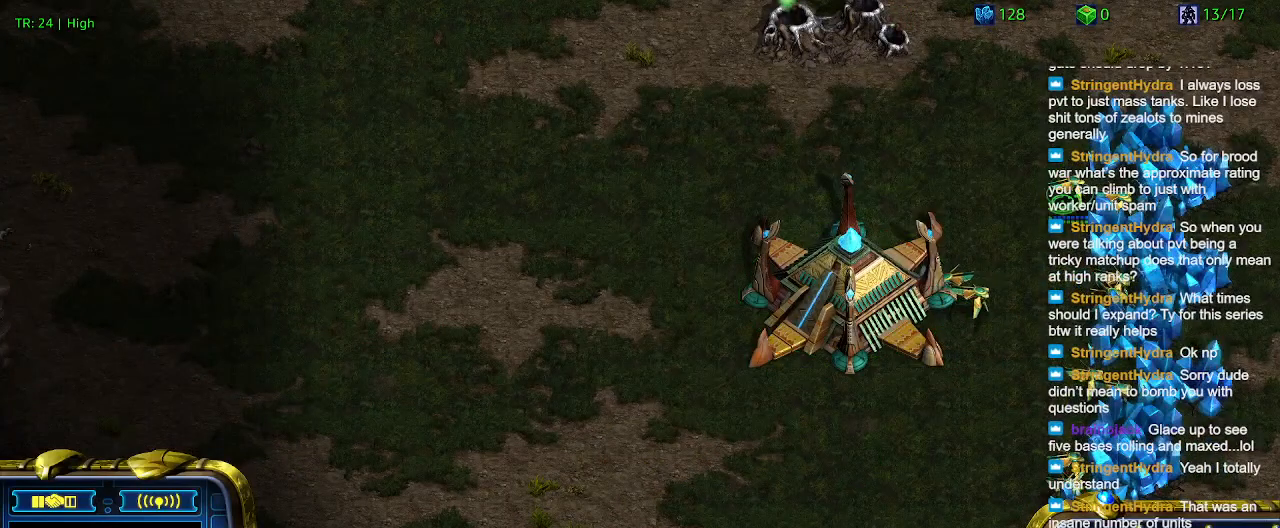
{"keys": [], "events": []}